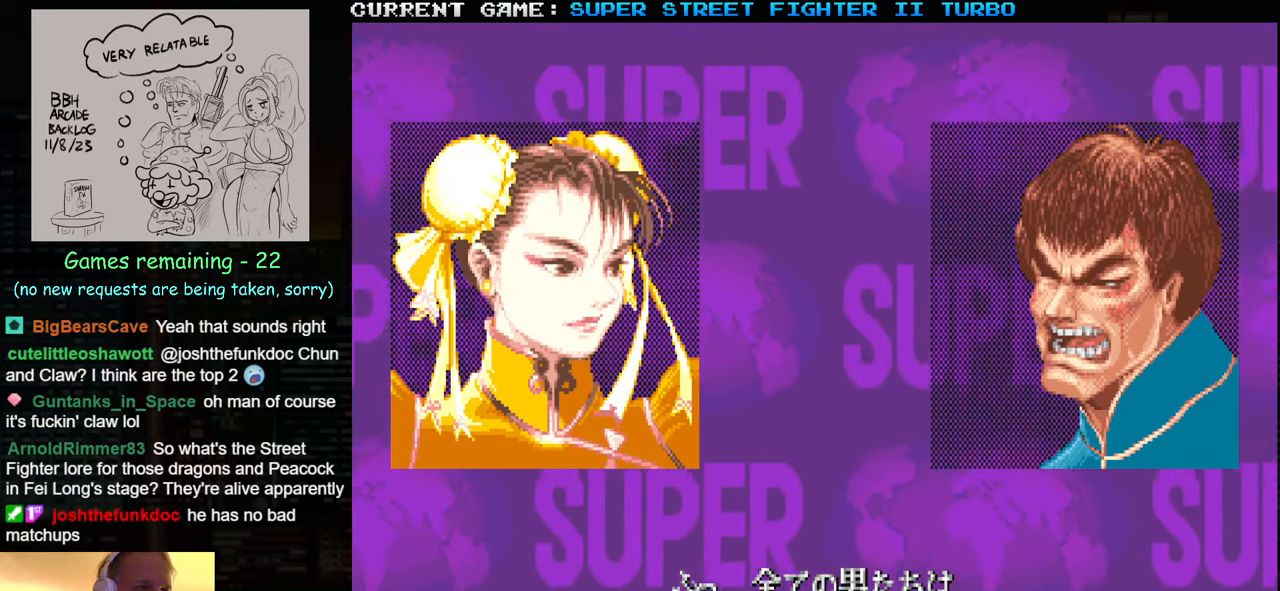
Gameplay with a controller (arcade stick); each line is a JSON object with the inputs held at the frame after it. "events" lists button and stick changes between this image and that frame as [ms after this image, input, new state], when the widget could be followed in between. Not read: L3 R3.
{"buttons": ["SQUARE"], "left_stick": "center", "events": [[317, "SQUARE", "down"]]}
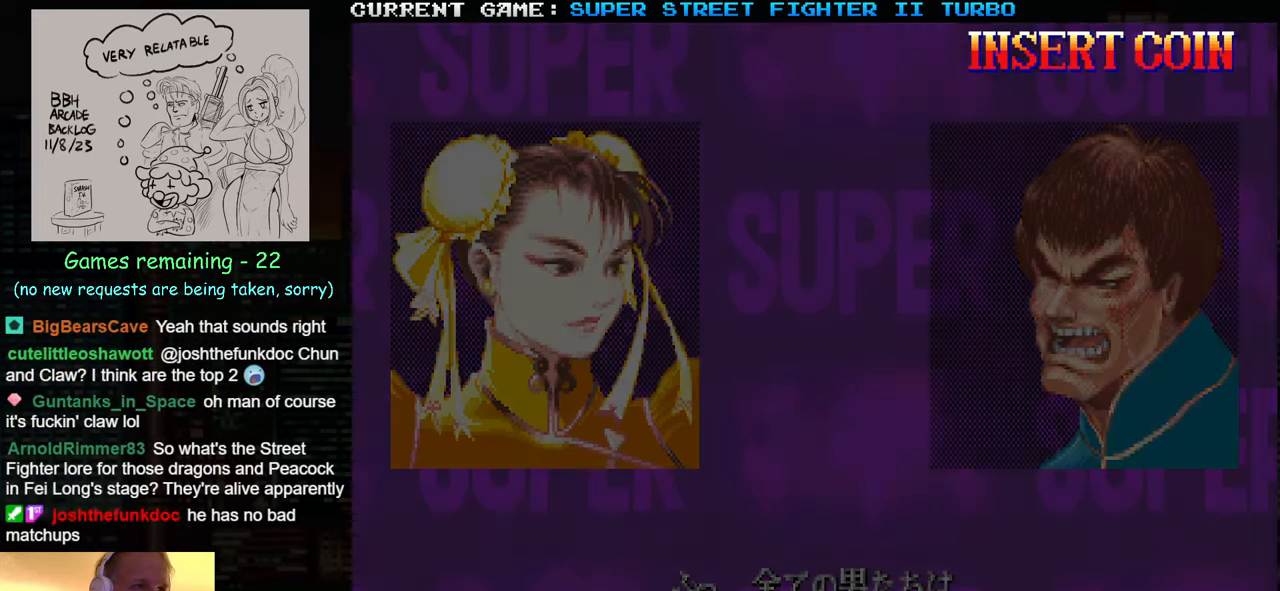
{"buttons": ["SQUARE"], "left_stick": "center", "events": []}
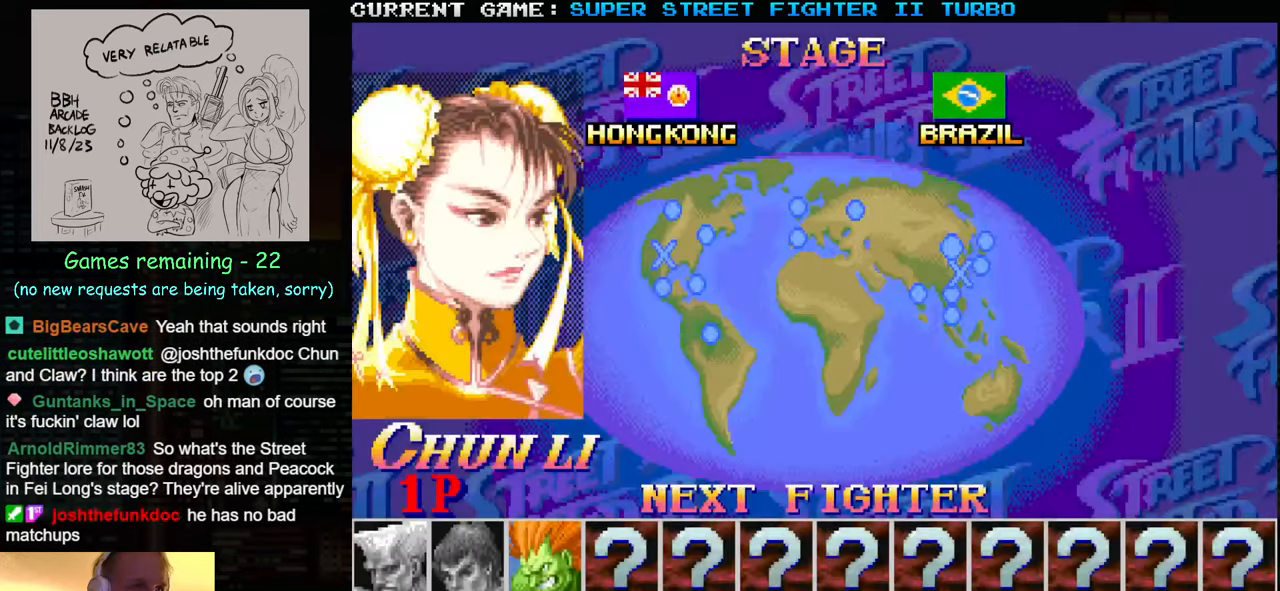
{"buttons": ["SQUARE"], "left_stick": "center", "events": []}
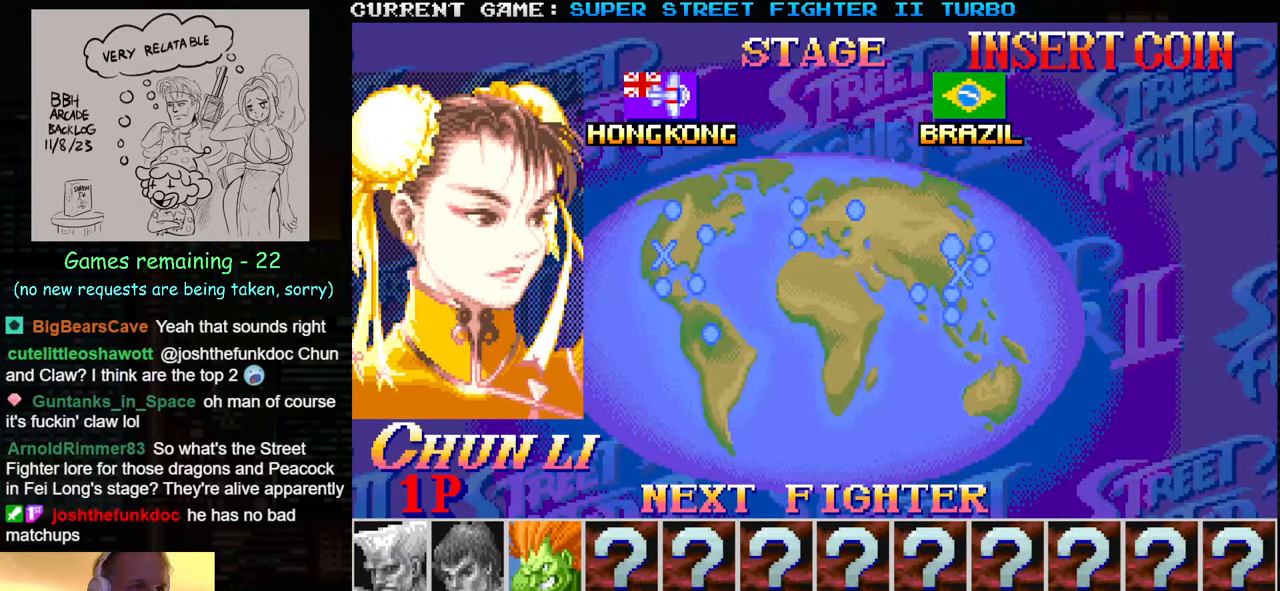
{"buttons": ["SQUARE"], "left_stick": "center", "events": []}
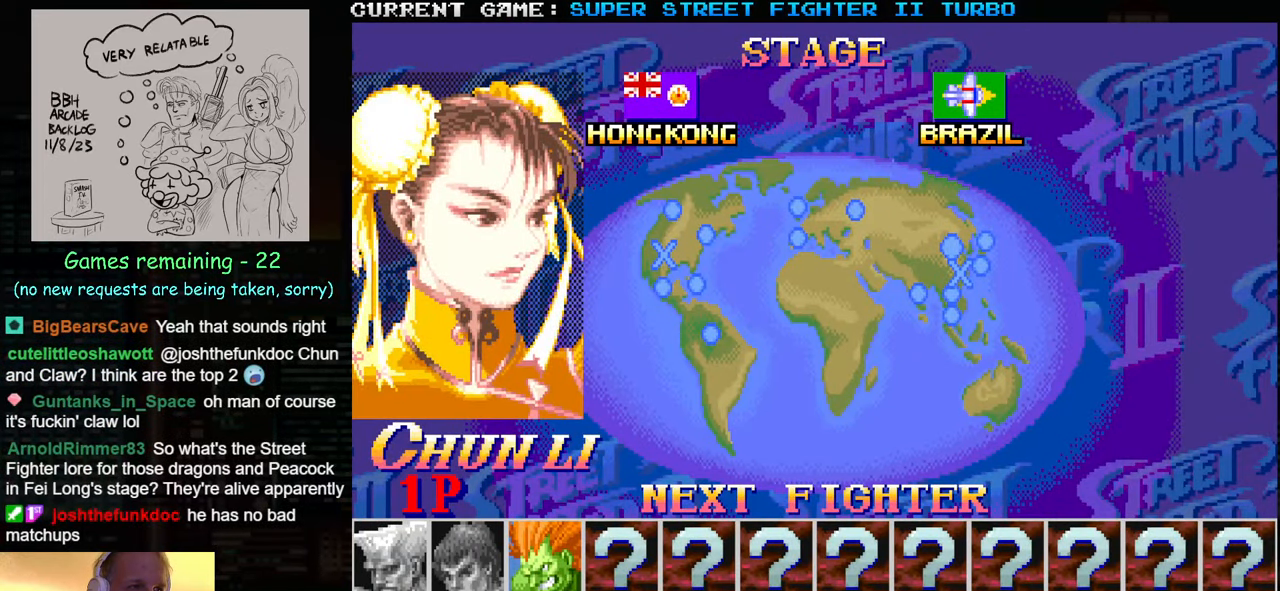
{"buttons": ["SQUARE"], "left_stick": "center", "events": []}
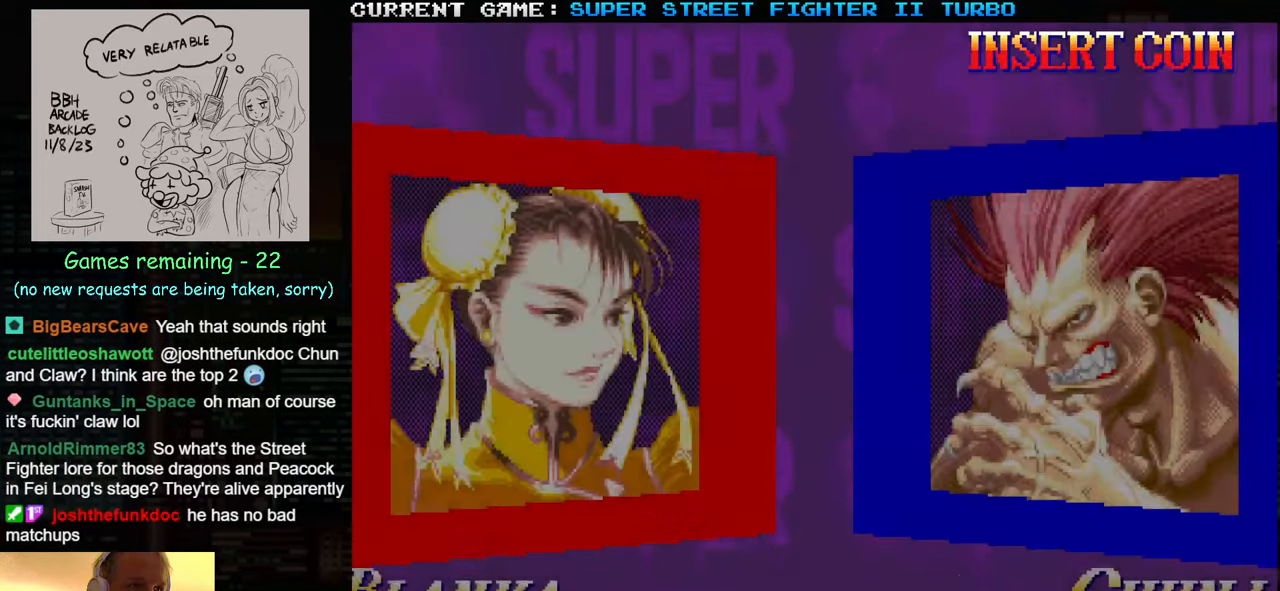
{"buttons": ["SQUARE"], "left_stick": "center", "events": []}
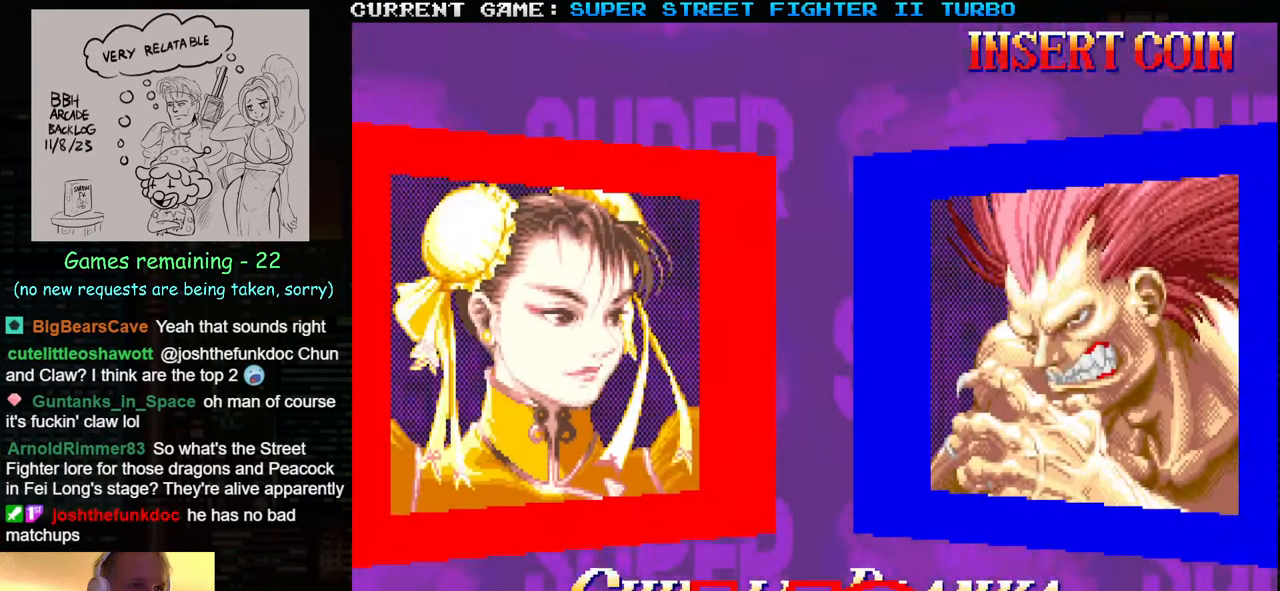
{"buttons": ["SQUARE"], "left_stick": "center", "events": []}
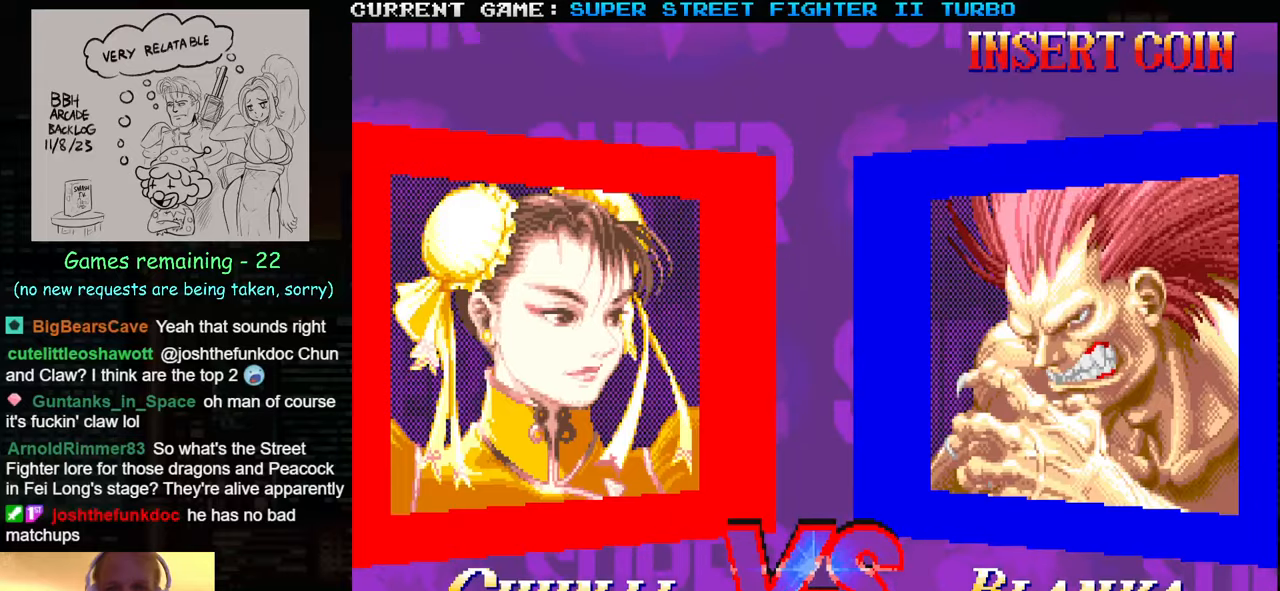
{"buttons": ["SQUARE"], "left_stick": "center", "events": []}
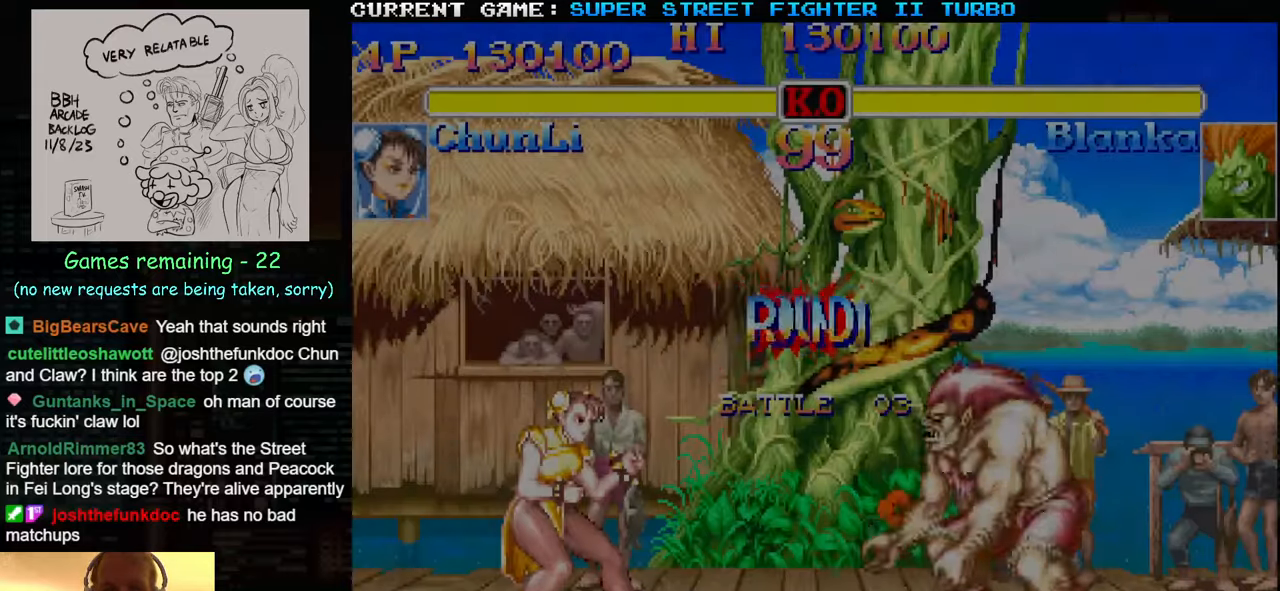
{"buttons": [], "left_stick": "center", "events": [[266, "SQUARE", "up"]]}
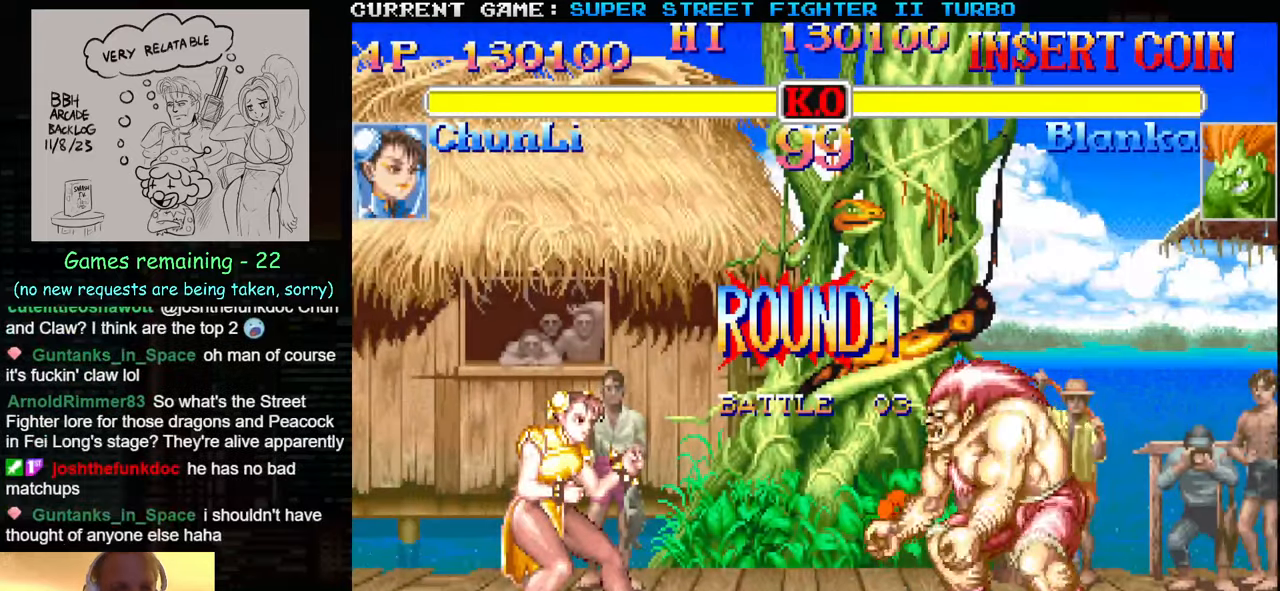
{"buttons": ["R1"], "left_stick": "center", "events": [[500, "R1", "down"]]}
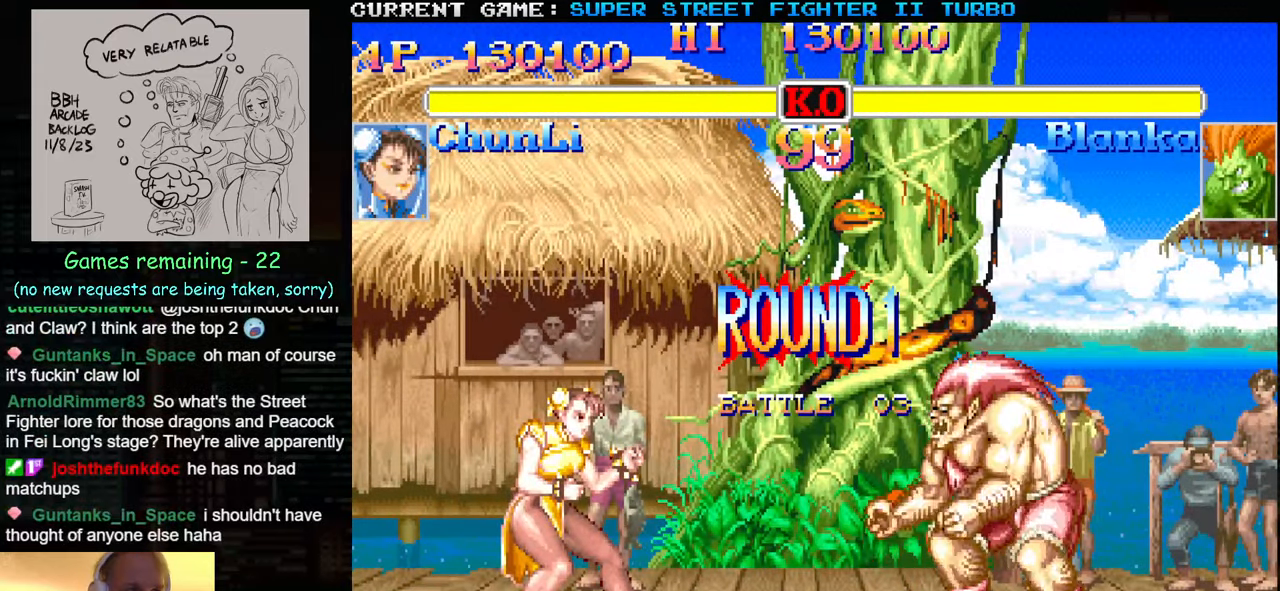
{"buttons": [], "left_stick": "center", "events": [[33, "R2", "down"], [66, "SQUARE", "down"], [66, "TRIANGLE", "down"], [216, "R2", "up"], [250, "SQUARE", "up"], [283, "R1", "up"], [283, "TRIANGLE", "up"]]}
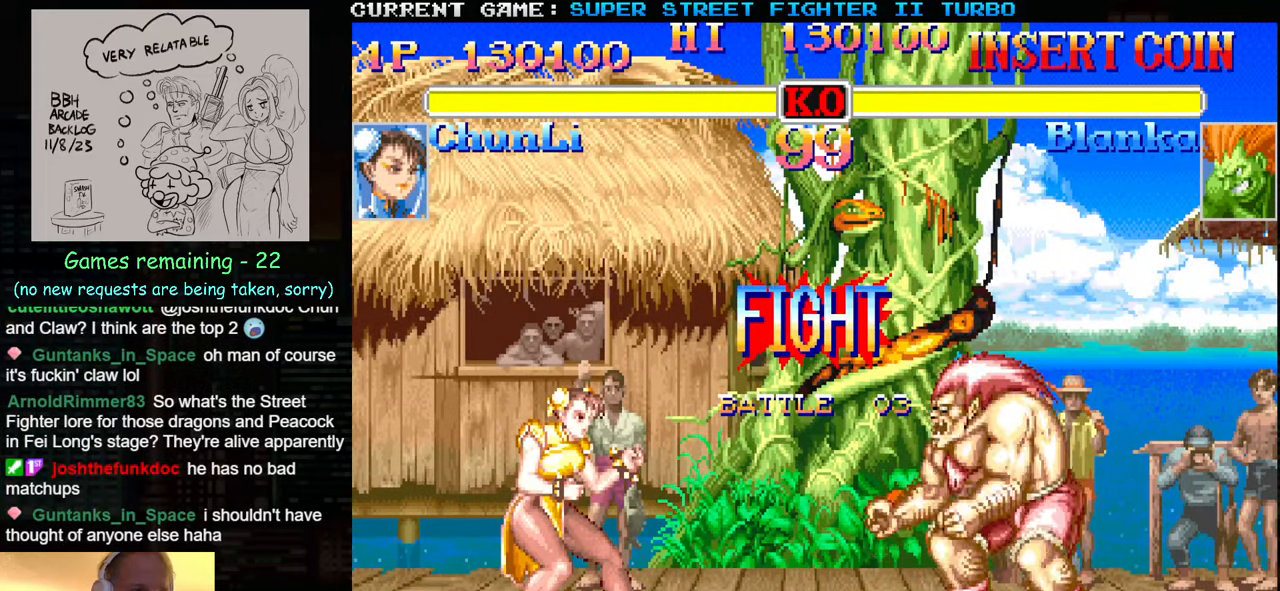
{"buttons": [], "left_stick": "left", "events": [[450, "left_stick", "left"]]}
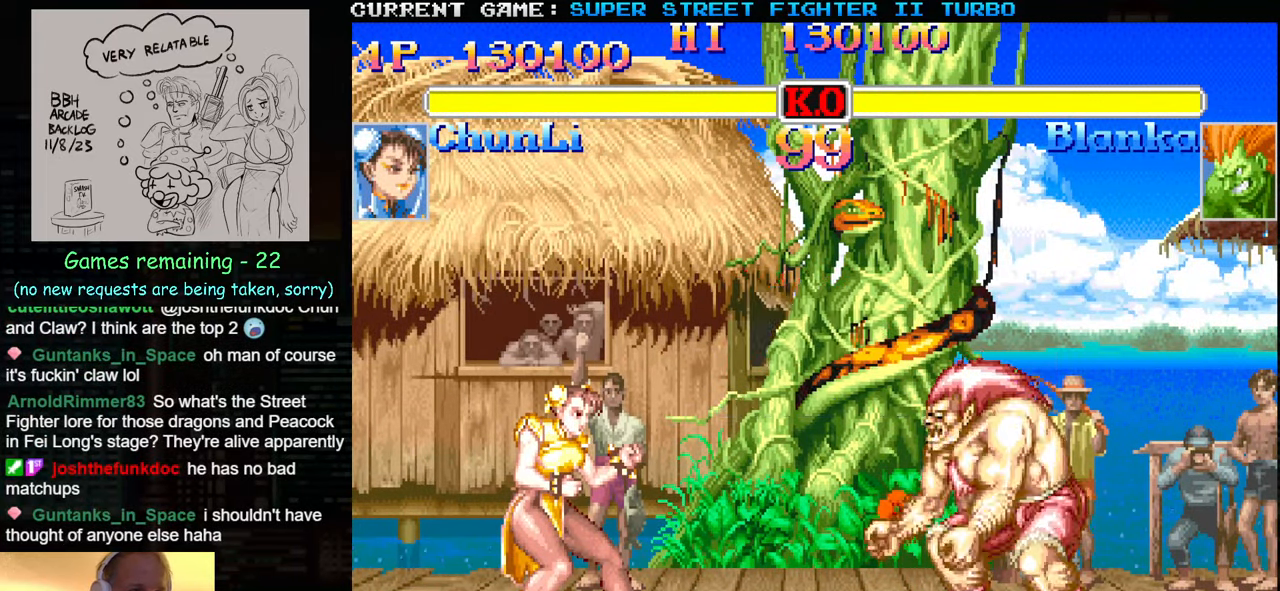
{"buttons": [], "left_stick": "left", "events": [[183, "SQUARE", "down"], [216, "SQUARE", "up"], [283, "SQUARE", "down"], [316, "SQUARE", "up"], [333, "SQUARE", "down"], [350, "SQUARE", "up"], [433, "SQUARE", "down"], [450, "SQUARE", "up"]]}
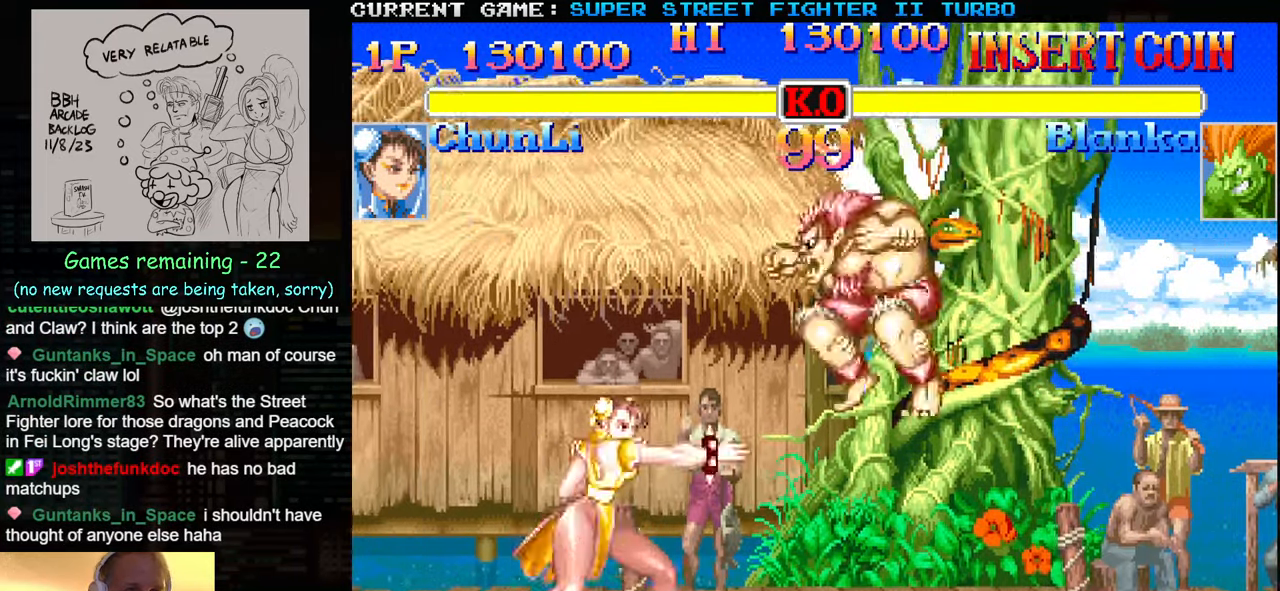
{"buttons": [], "left_stick": "down-left", "events": [[66, "left_stick", "down-left"], [83, "CIRCLE", "down"], [183, "CIRCLE", "up"]]}
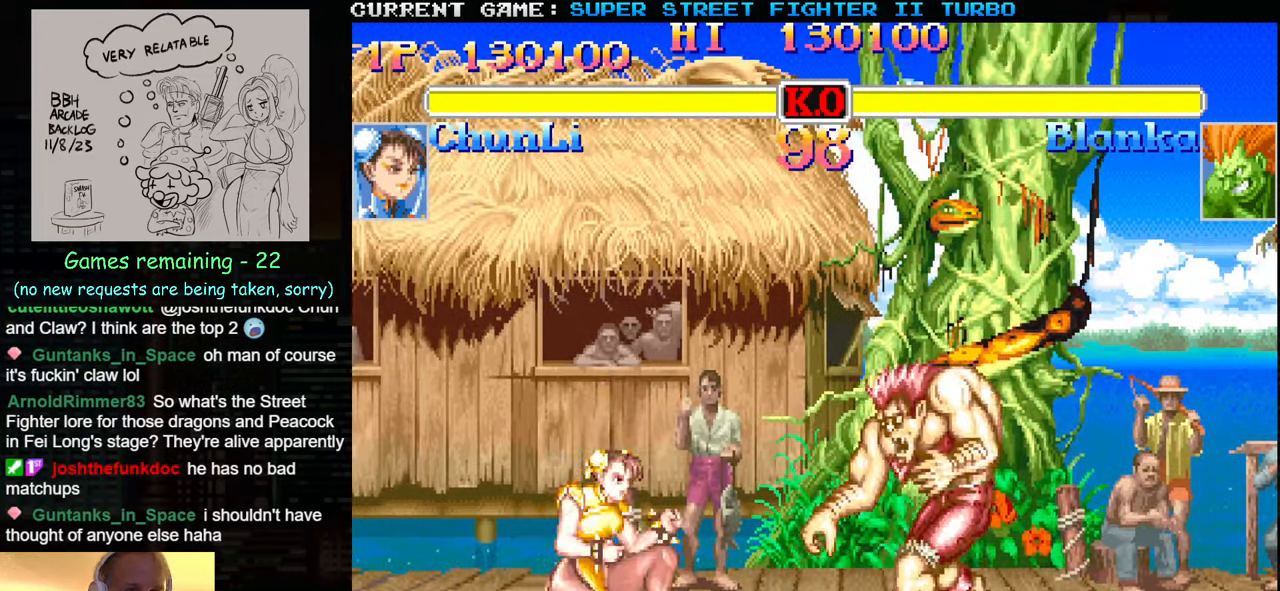
{"buttons": [], "left_stick": "down-left", "events": [[83, "CIRCLE", "down"], [200, "CIRCLE", "up"]]}
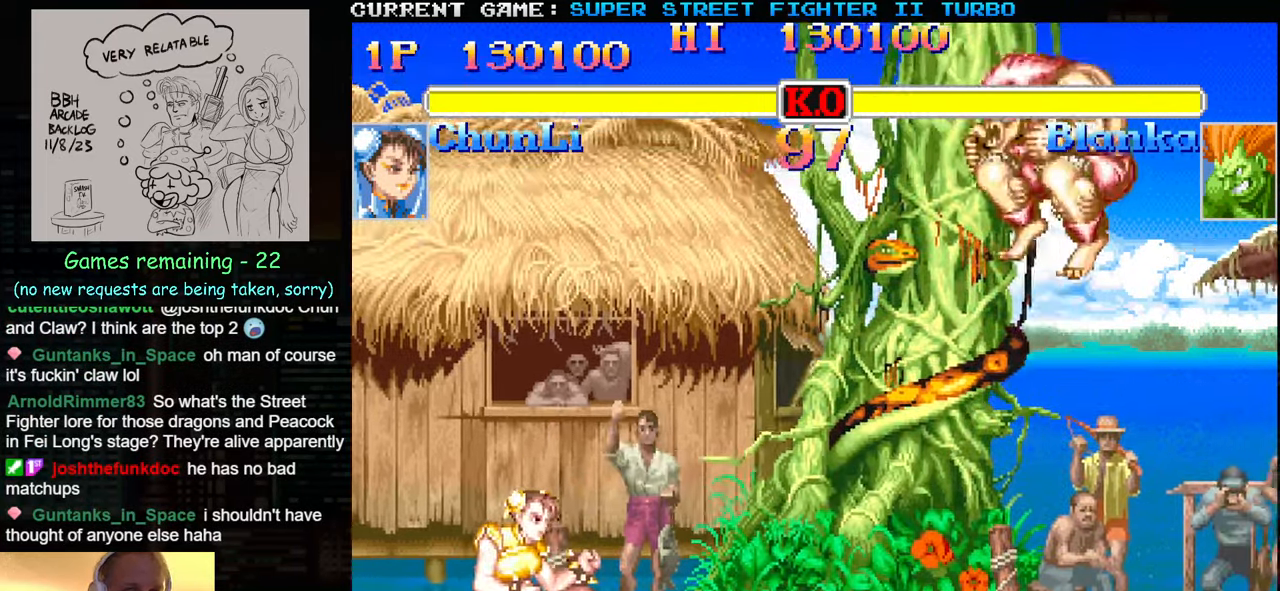
{"buttons": [], "left_stick": "left", "events": [[266, "left_stick", "right"], [283, "SQUARE", "down"], [333, "SQUARE", "up"], [400, "left_stick", "center"], [450, "left_stick", "left"]]}
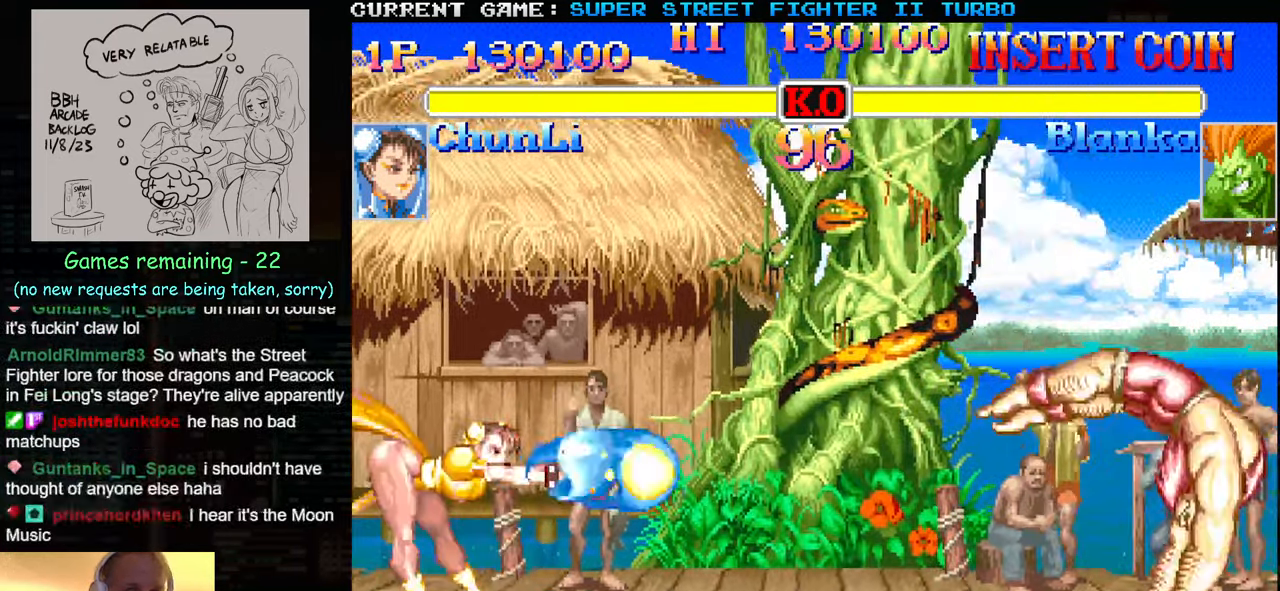
{"buttons": ["R1"], "left_stick": "center", "events": [[200, "left_stick", "center"], [500, "R1", "down"]]}
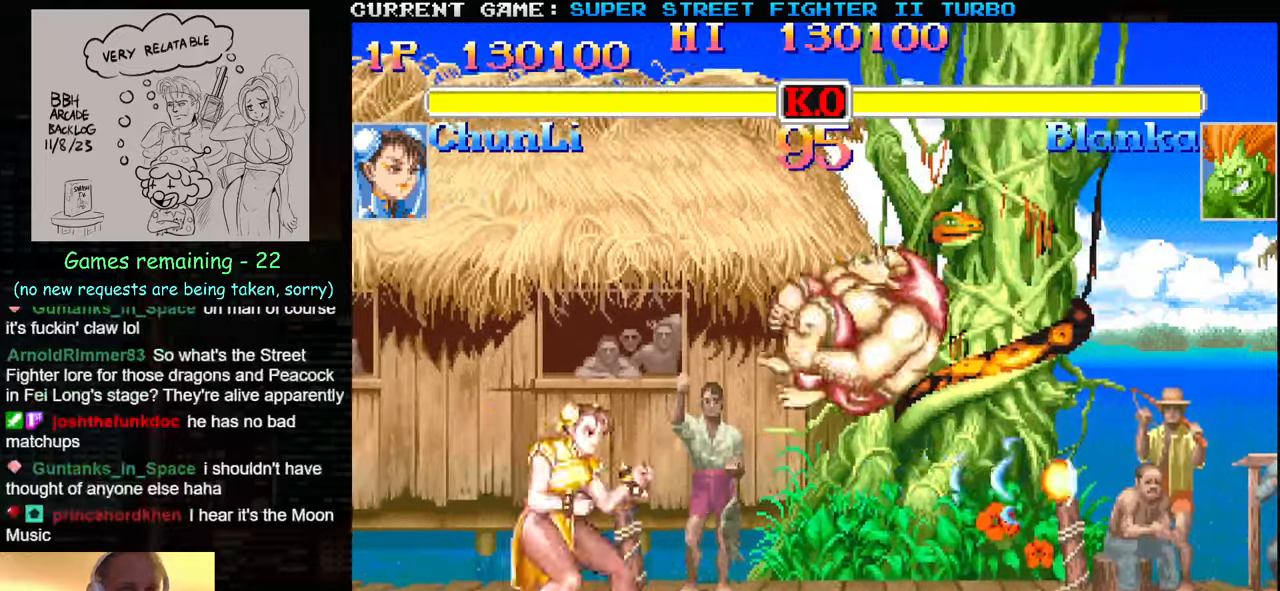
{"buttons": [], "left_stick": "center", "events": [[100, "R1", "up"]]}
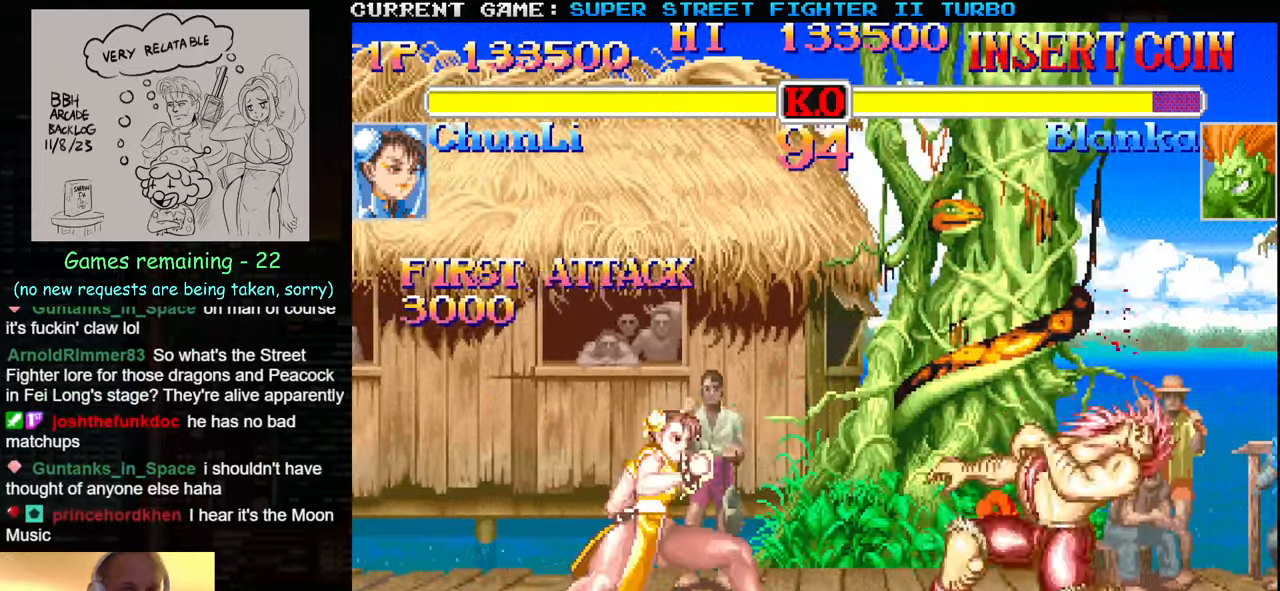
{"buttons": [], "left_stick": "left", "events": [[117, "left_stick", "left"]]}
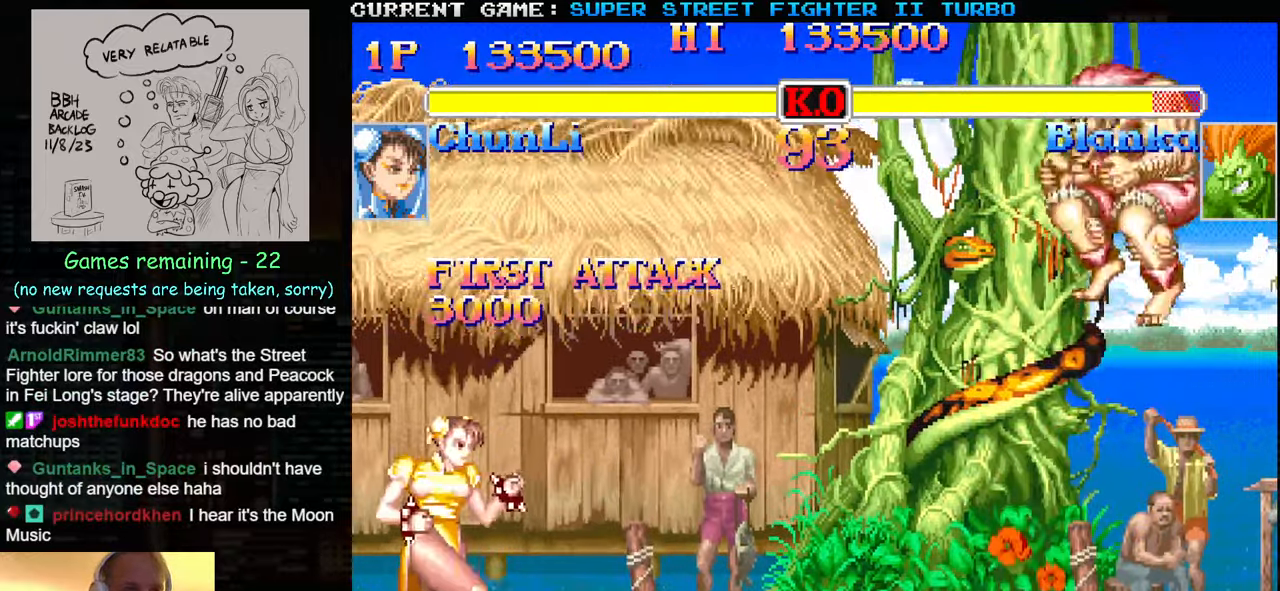
{"buttons": [], "left_stick": "up-right", "events": [[117, "left_stick", "center"], [500, "left_stick", "up-right"]]}
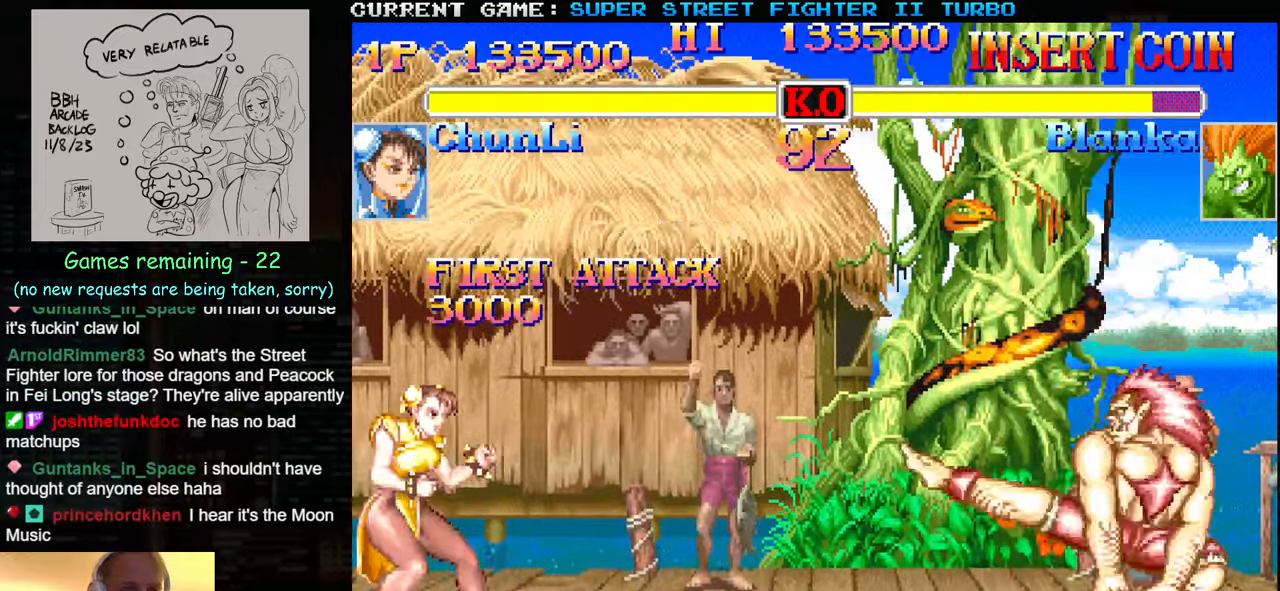
{"buttons": [], "left_stick": "left", "events": [[300, "left_stick", "center"], [350, "left_stick", "left"], [367, "CIRCLE", "down"], [483, "CIRCLE", "up"]]}
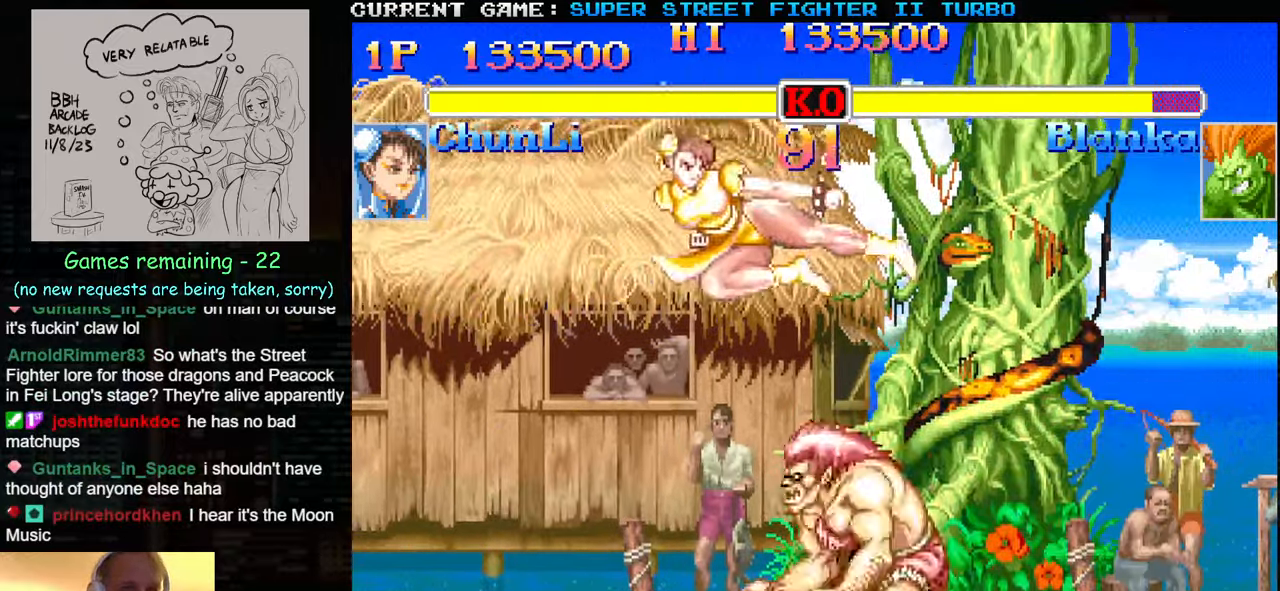
{"buttons": [], "left_stick": "left", "events": [[383, "TRIANGLE", "down"], [450, "TRIANGLE", "up"]]}
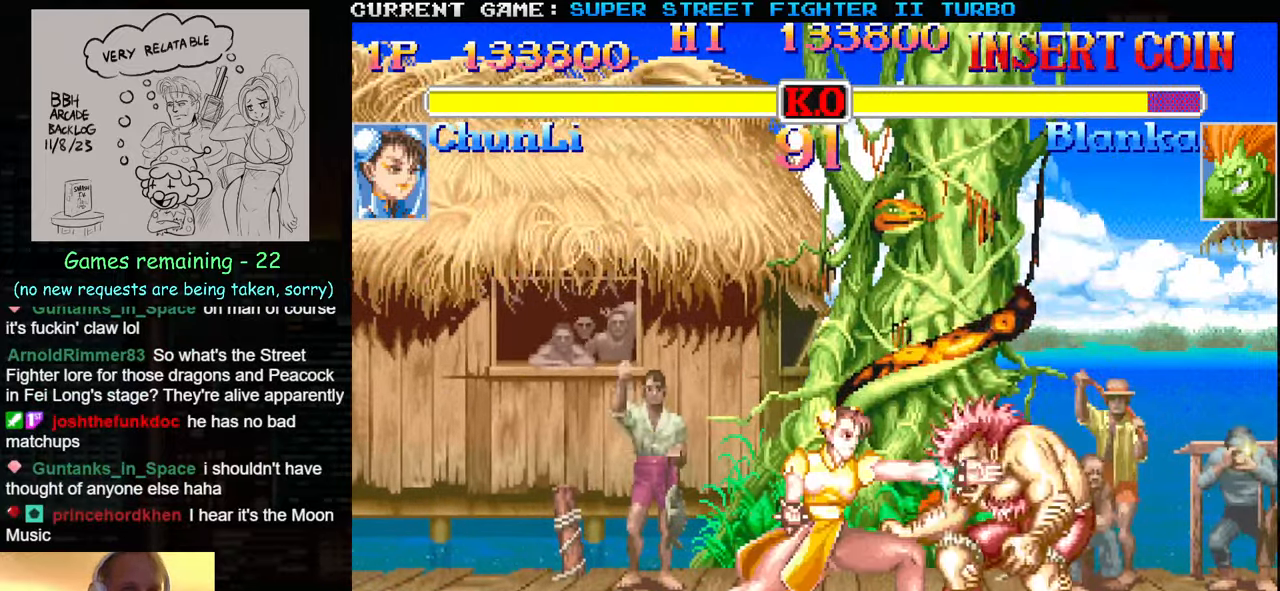
{"buttons": [], "left_stick": "left", "events": []}
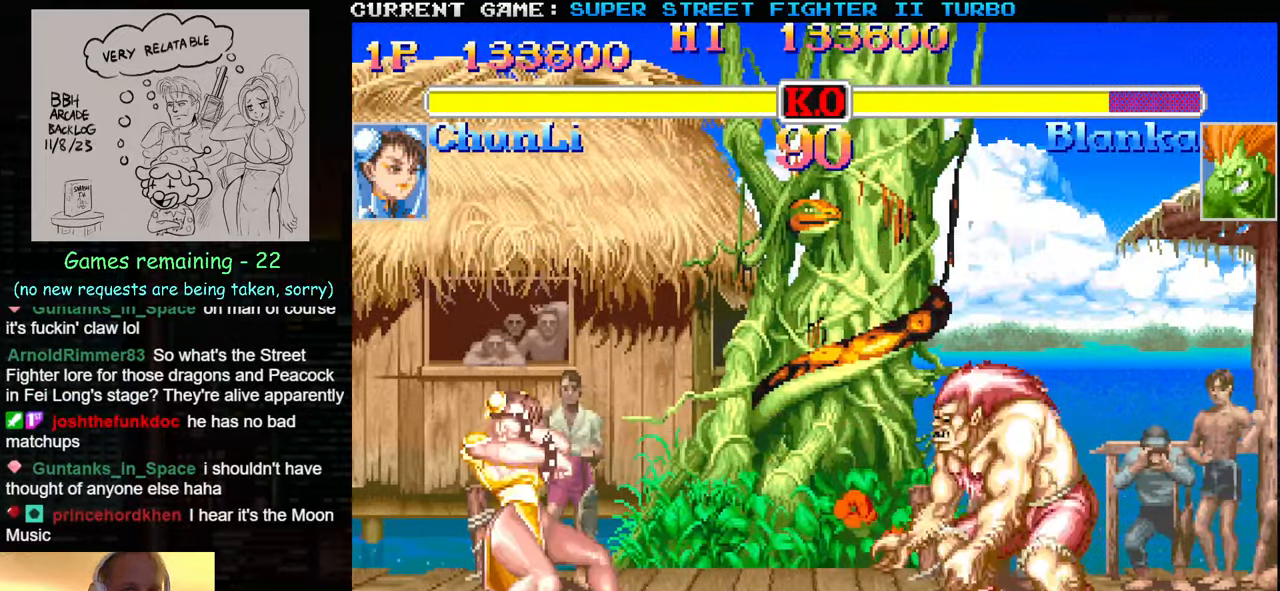
{"buttons": [], "left_stick": "left", "events": []}
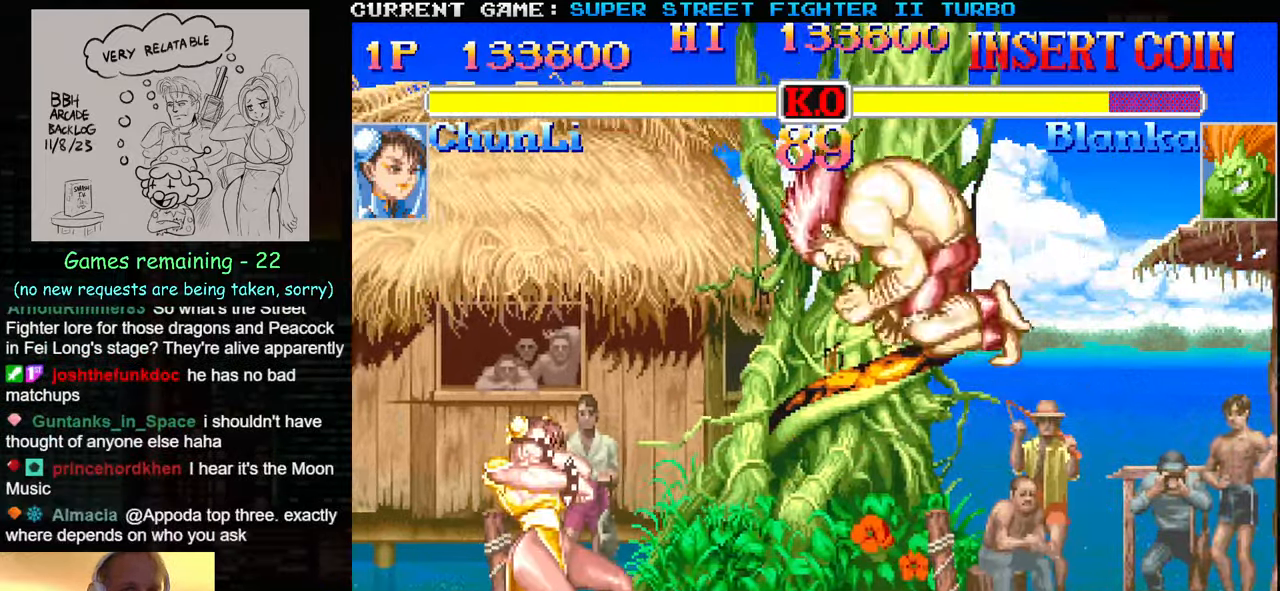
{"buttons": [], "left_stick": "left", "events": []}
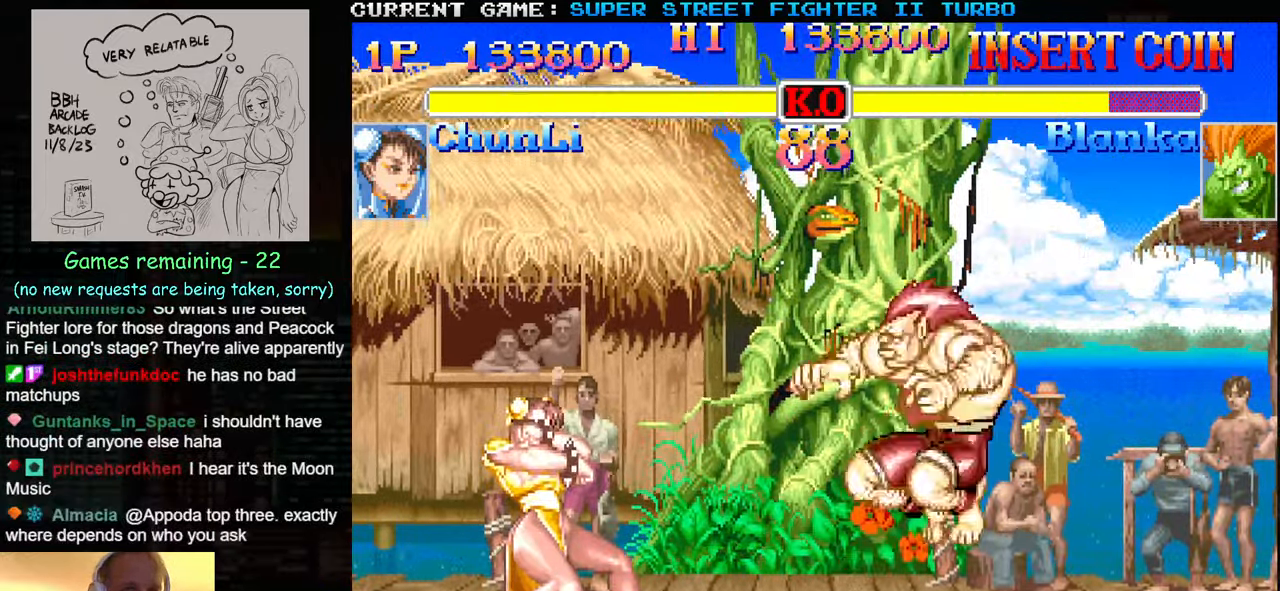
{"buttons": [], "left_stick": "left", "events": [[17, "TRIANGLE", "down"], [150, "TRIANGLE", "up"]]}
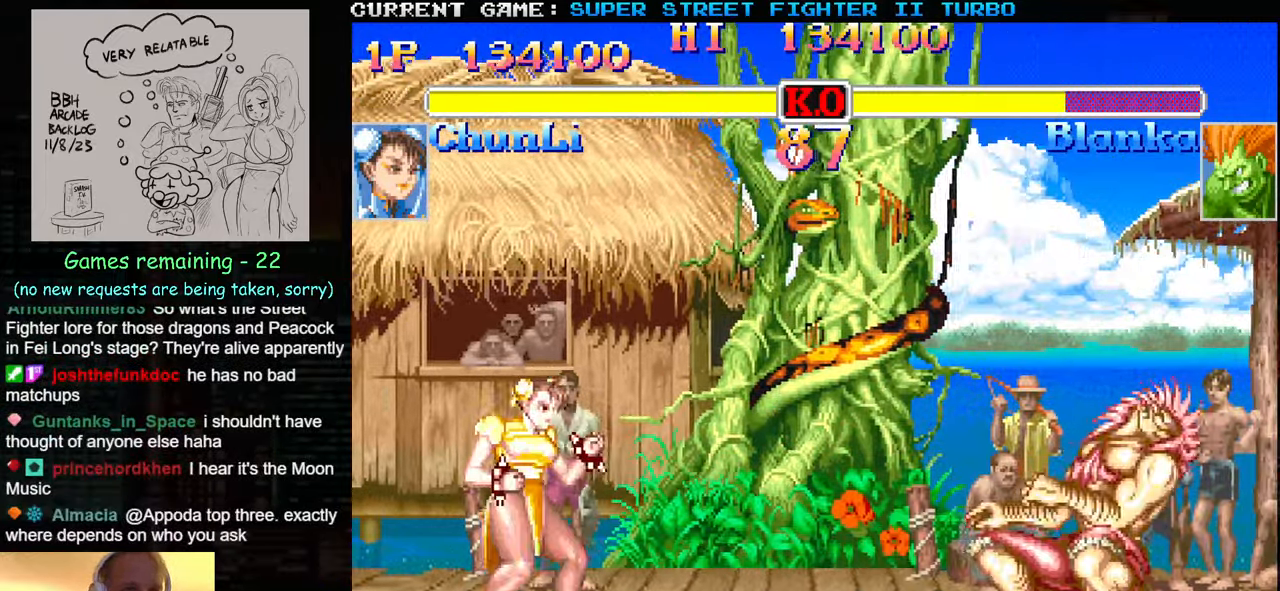
{"buttons": [], "left_stick": "left", "events": [[217, "left_stick", "right"], [267, "SQUARE", "down"], [334, "left_stick", "center"], [367, "SQUARE", "up"], [384, "left_stick", "left"]]}
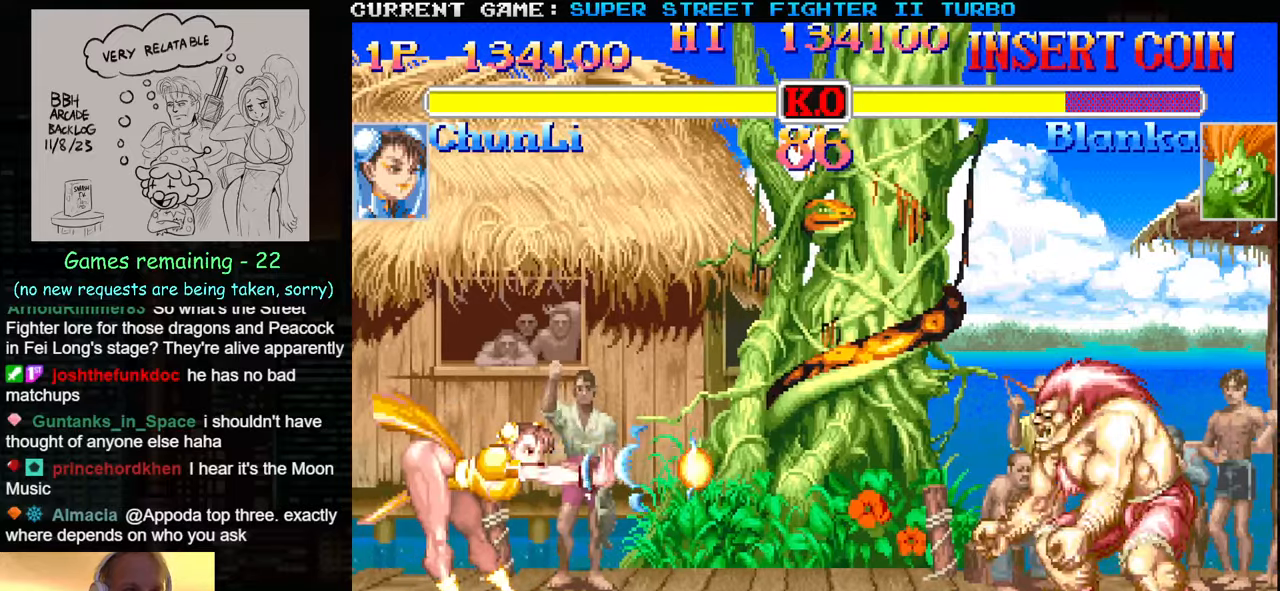
{"buttons": [], "left_stick": "center", "events": [[367, "left_stick", "center"]]}
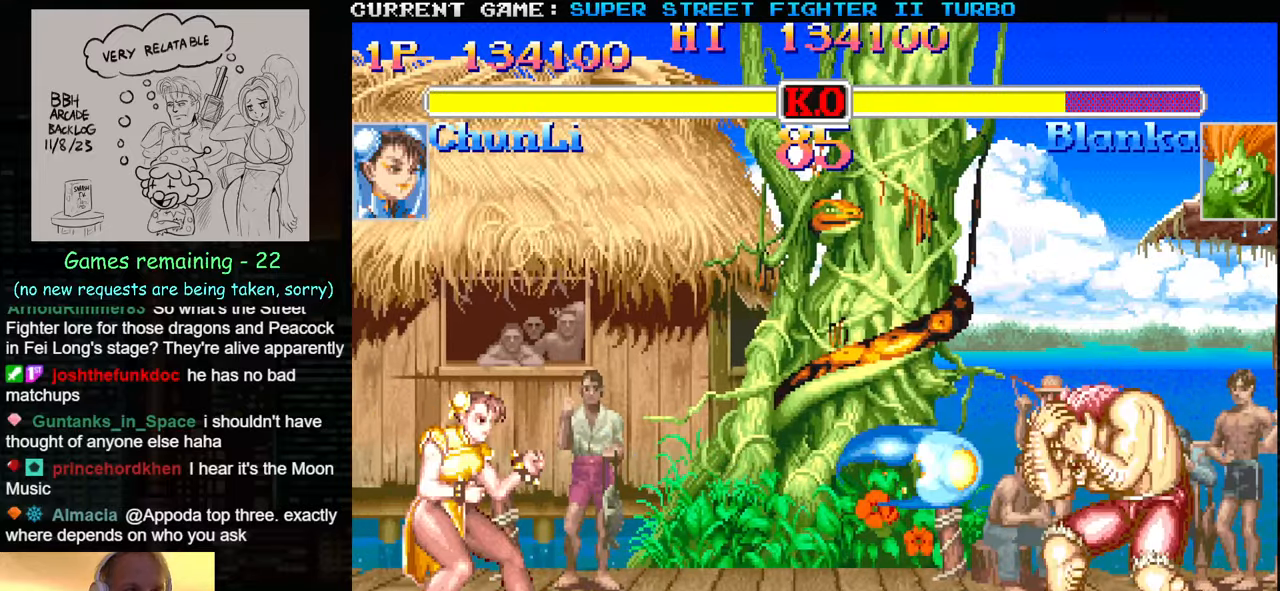
{"buttons": [], "left_stick": "up-right", "events": [[317, "left_stick", "up-right"]]}
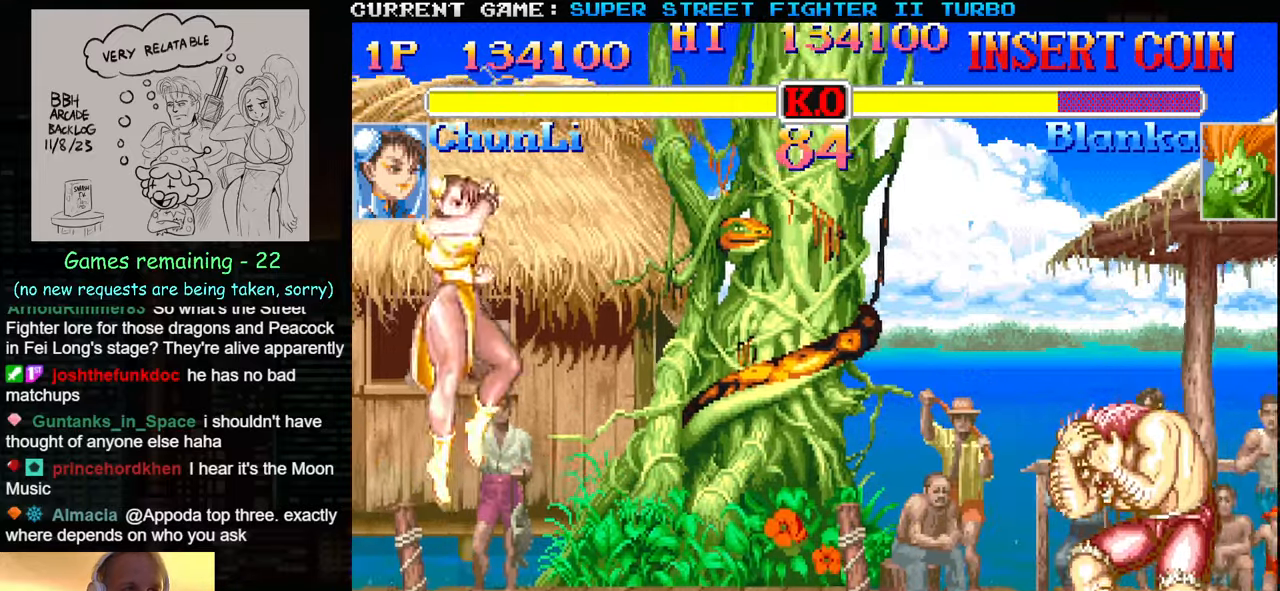
{"buttons": [], "left_stick": "down-left", "events": [[200, "left_stick", "center"], [284, "CIRCLE", "down"], [284, "left_stick", "left"], [400, "CIRCLE", "up"], [450, "left_stick", "down-left"]]}